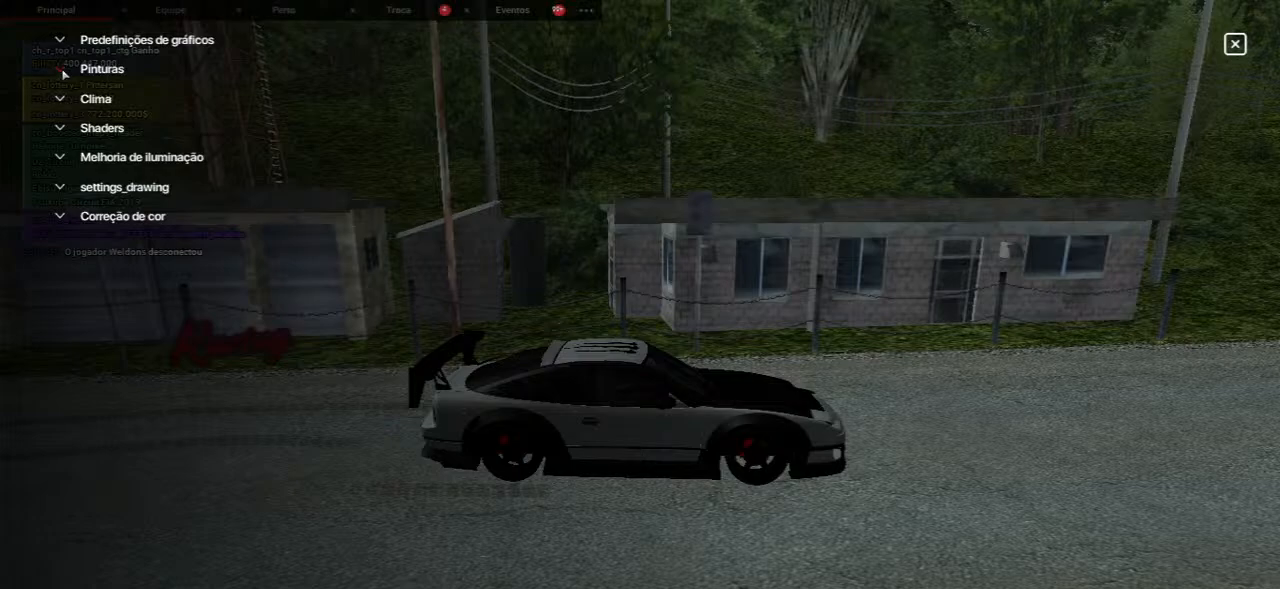
Gameplay with keyboard and mouse; each line is a JSON object with the keys and mouse buttons held at the frame after it. "events" lists presses ("down") and releases ("up") of "a", "ctrl", "d", "e", "f", "q", "r", "s", "shift", "space", "tab", "w", "mouse_left", "mouse_wheel", "mouse_right", "mouse_mb4" and "mouse_mb5" between this image and that frame as [ms after this image, input, new state], when the widget could be followed in between. "mouse_left", "mouse_wheel", "mouse_right", "mouse_mb4", "mouse_mb5" = the "left", "wheel", "right", "mb4", "mb5" buttons of the "mouse" list. No other keys are recorded. "wheel" means that the mouse wheel is clicked or scrolled. Mouse movement is not recorded.
{"keys": [], "mouse": [], "events": []}
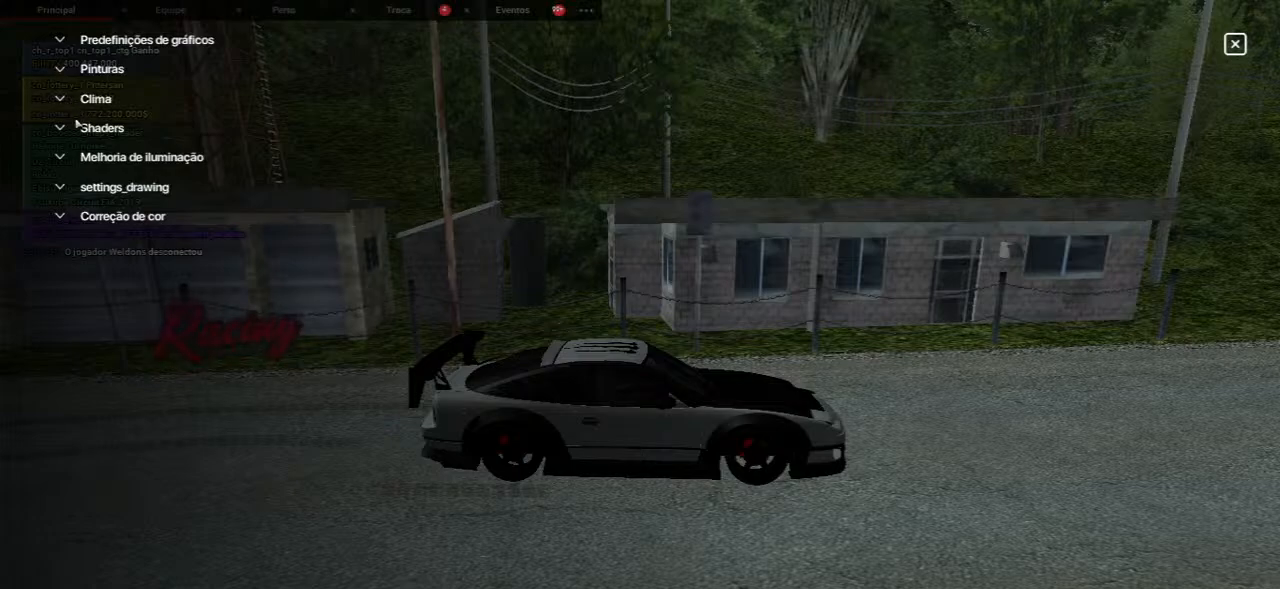
{"keys": [], "mouse": [], "events": []}
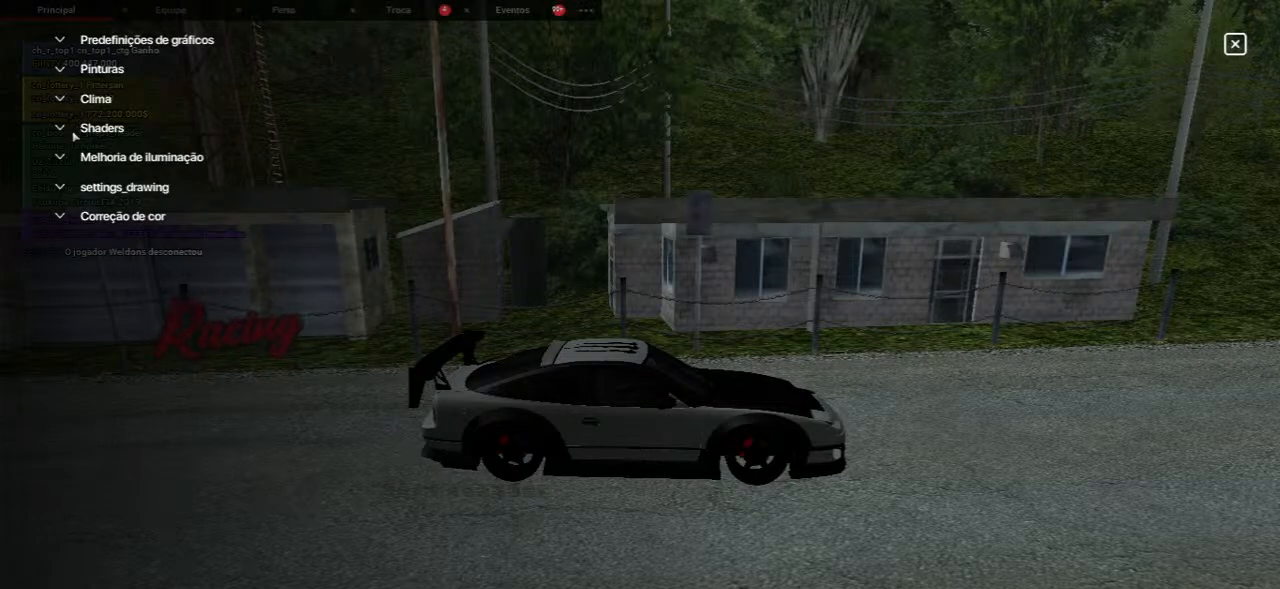
{"keys": [], "mouse": [], "events": [[433, "mouse_left", "down"], [500, "mouse_left", "up"]]}
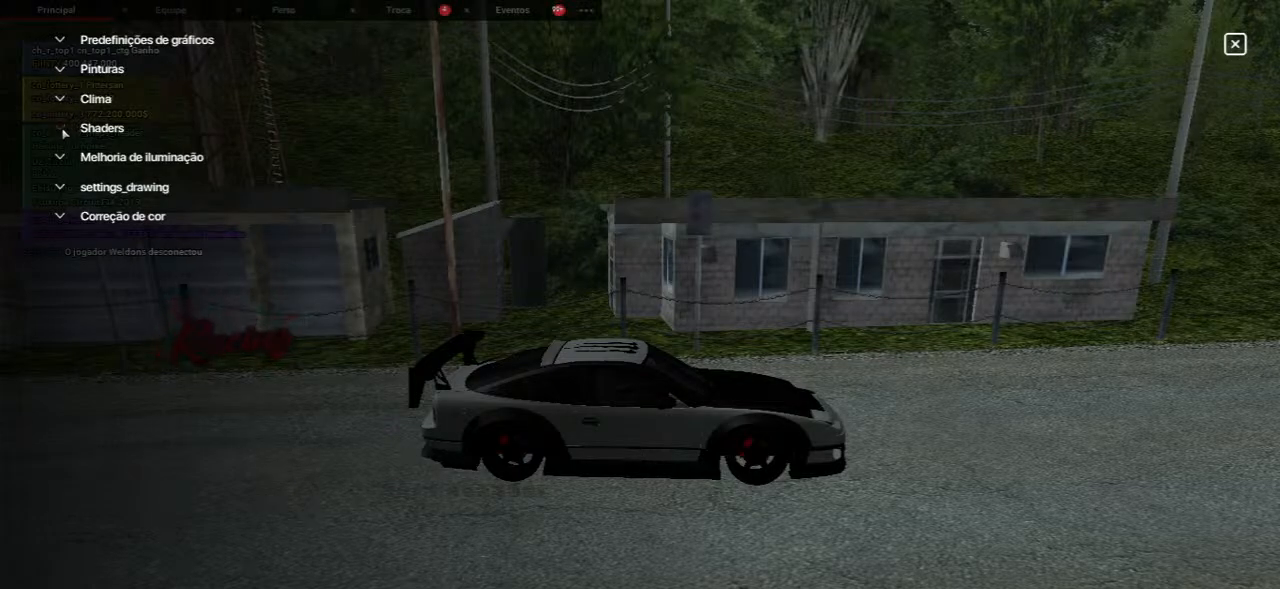
{"keys": [], "mouse": [], "events": []}
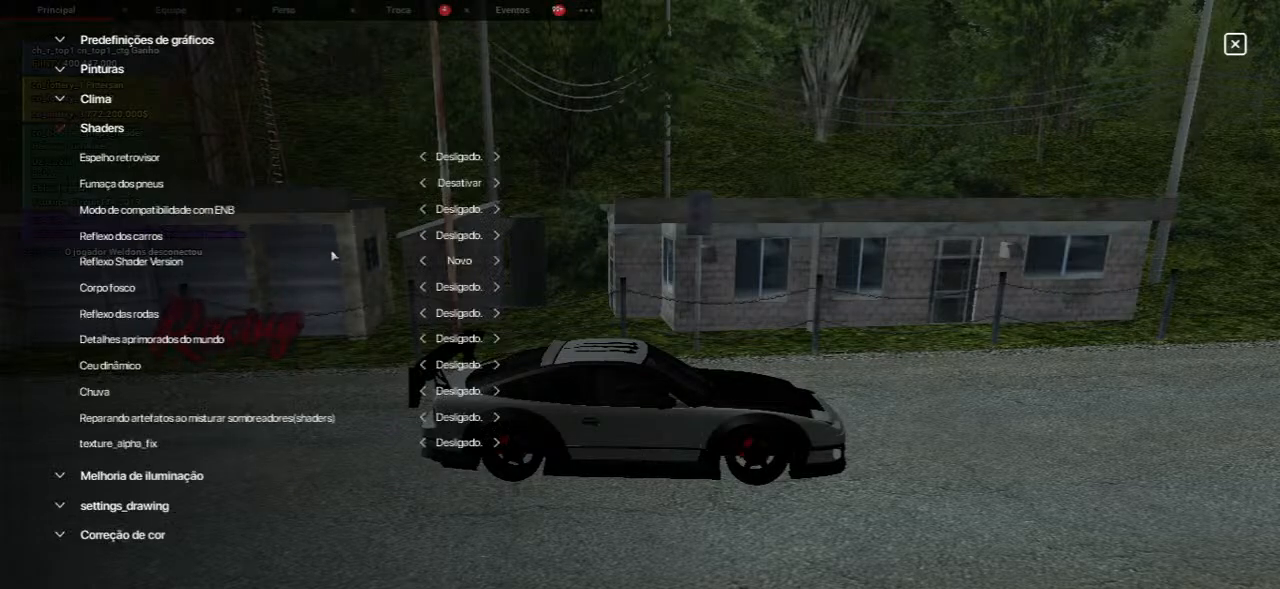
{"keys": [], "mouse": [], "events": []}
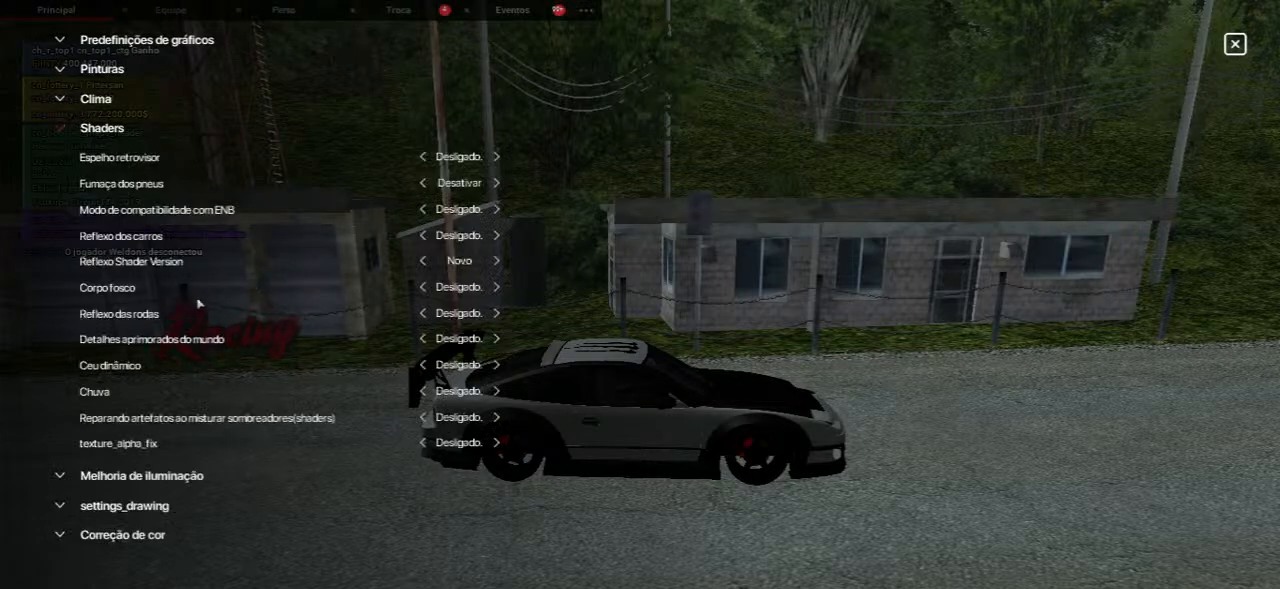
{"keys": [], "mouse": [], "events": []}
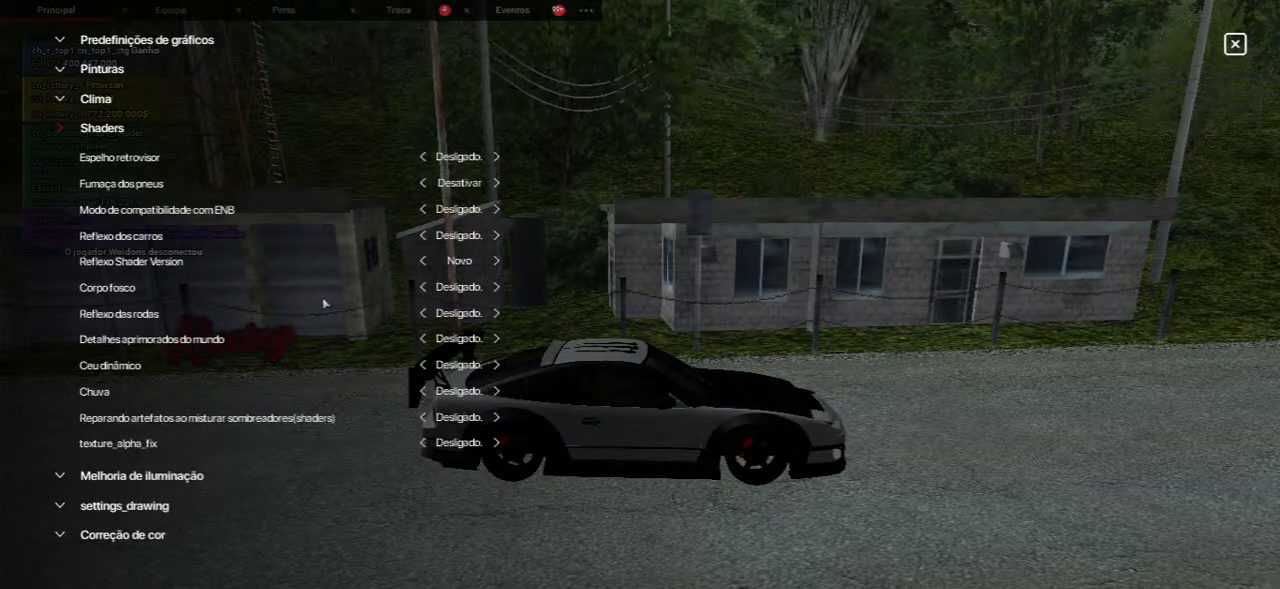
{"keys": [], "mouse": [], "events": []}
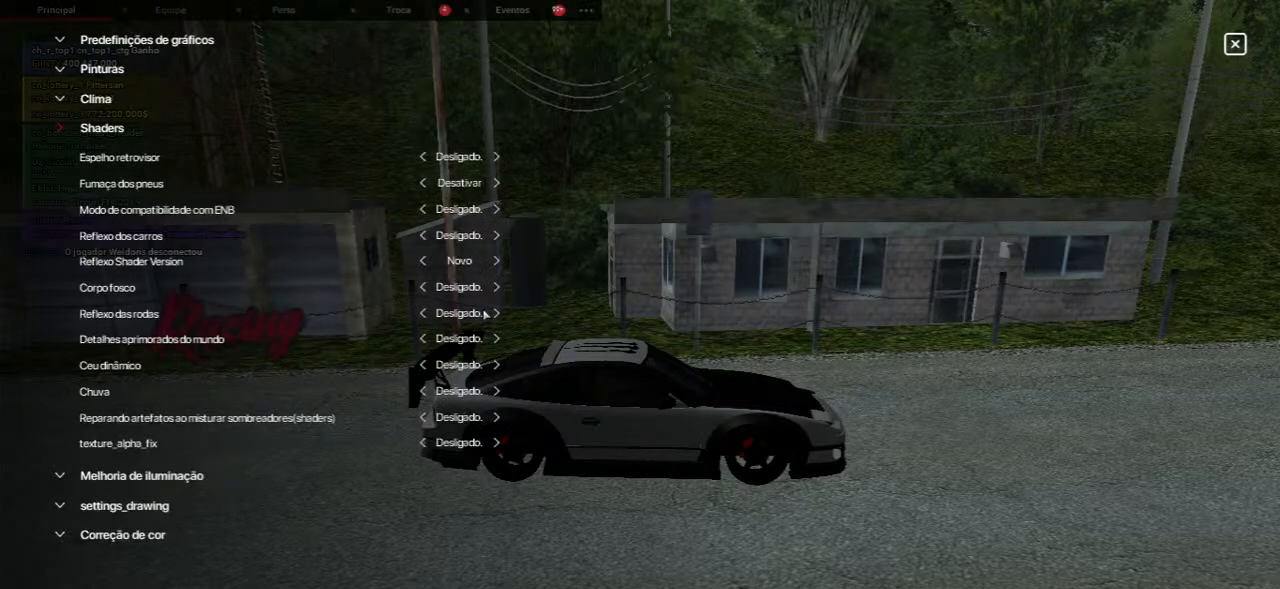
{"keys": [], "mouse": ["left"], "events": [[500, "mouse_left", "down"]]}
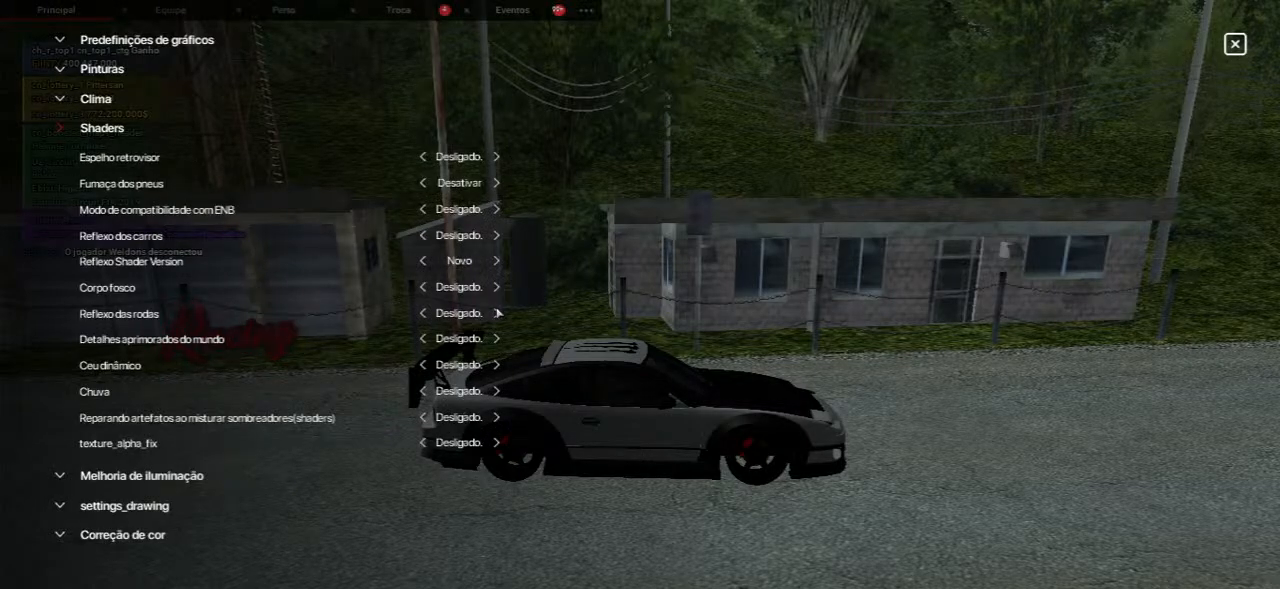
{"keys": [], "mouse": [], "events": [[83, "mouse_left", "up"]]}
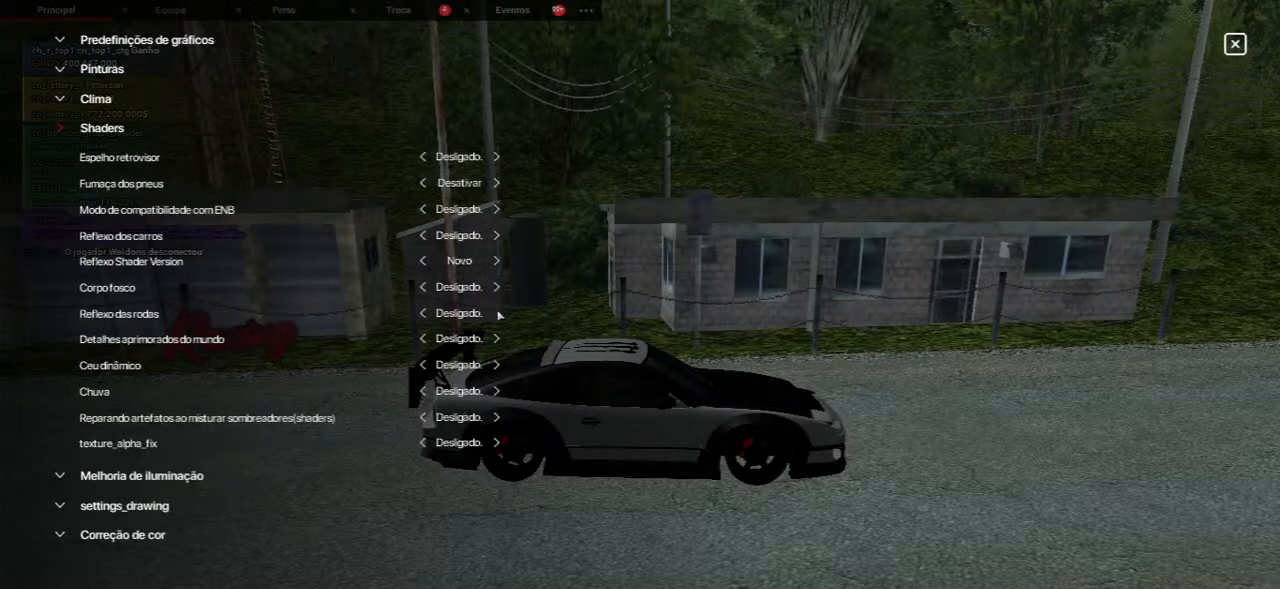
{"keys": [], "mouse": [], "events": [[133, "mouse_left", "down"], [217, "mouse_left", "up"]]}
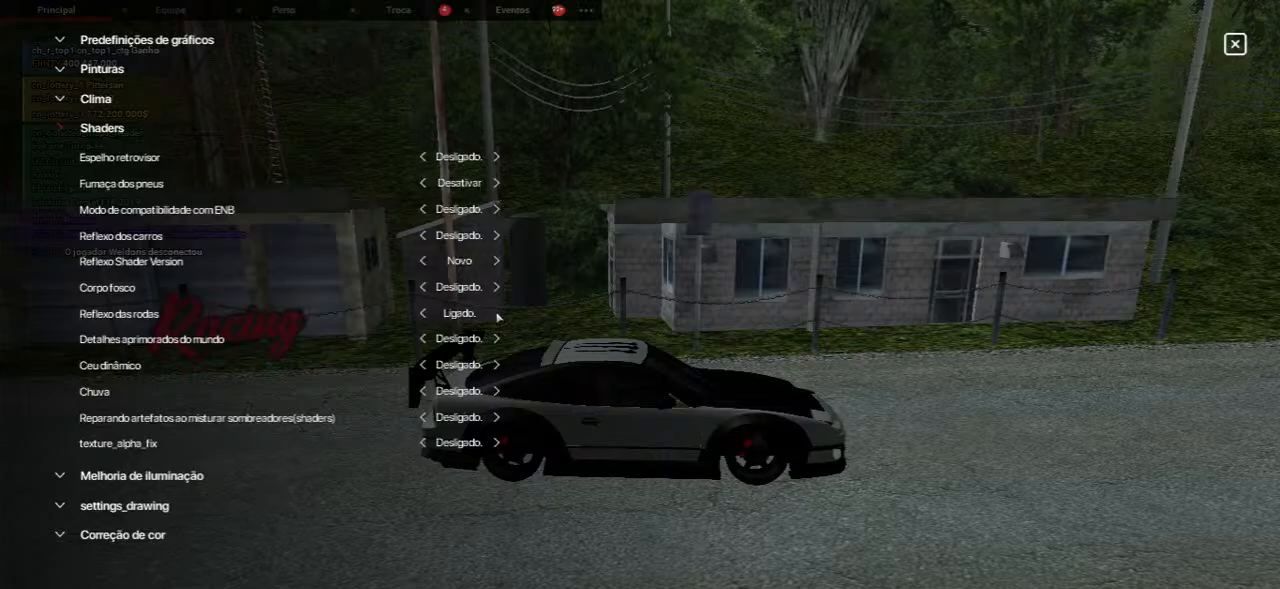
{"keys": [], "mouse": [], "events": []}
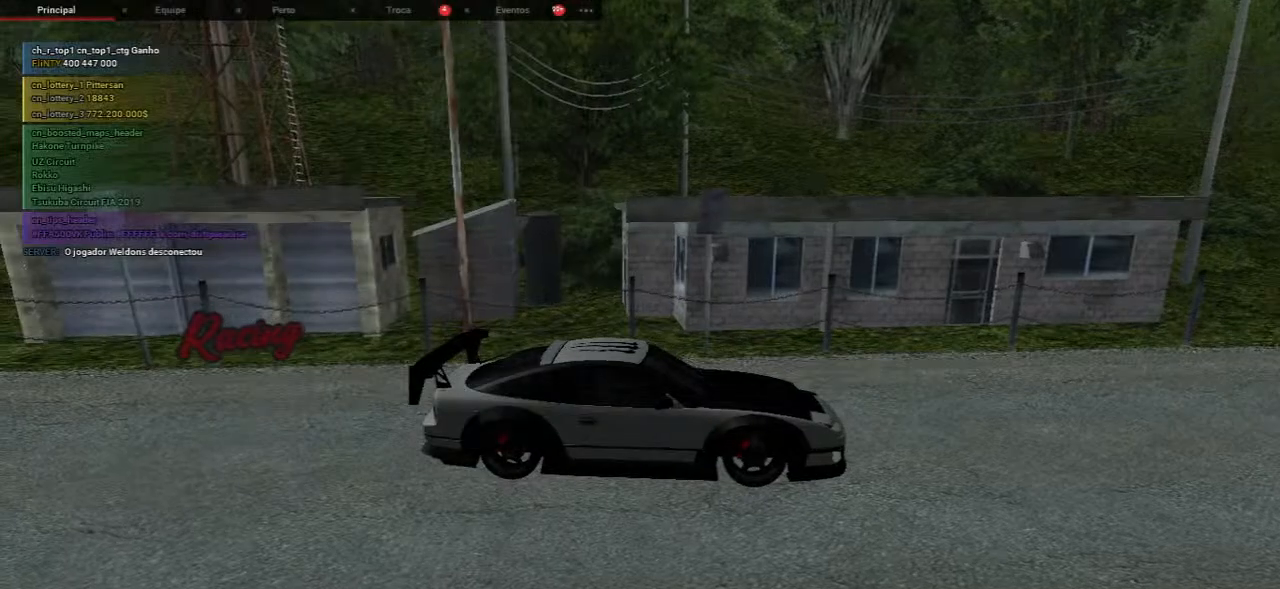
{"keys": ["a"], "mouse": [], "events": [[483, "a", "down"]]}
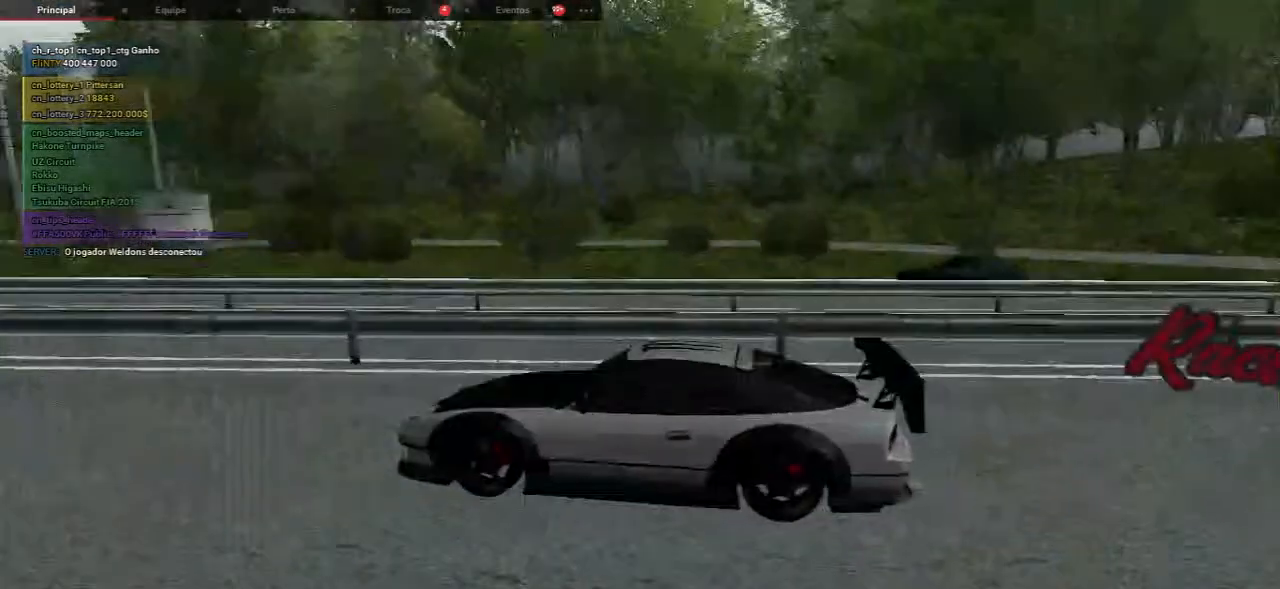
{"keys": [], "mouse": [], "events": [[33, "w", "down"], [333, "a", "up"], [333, "w", "up"]]}
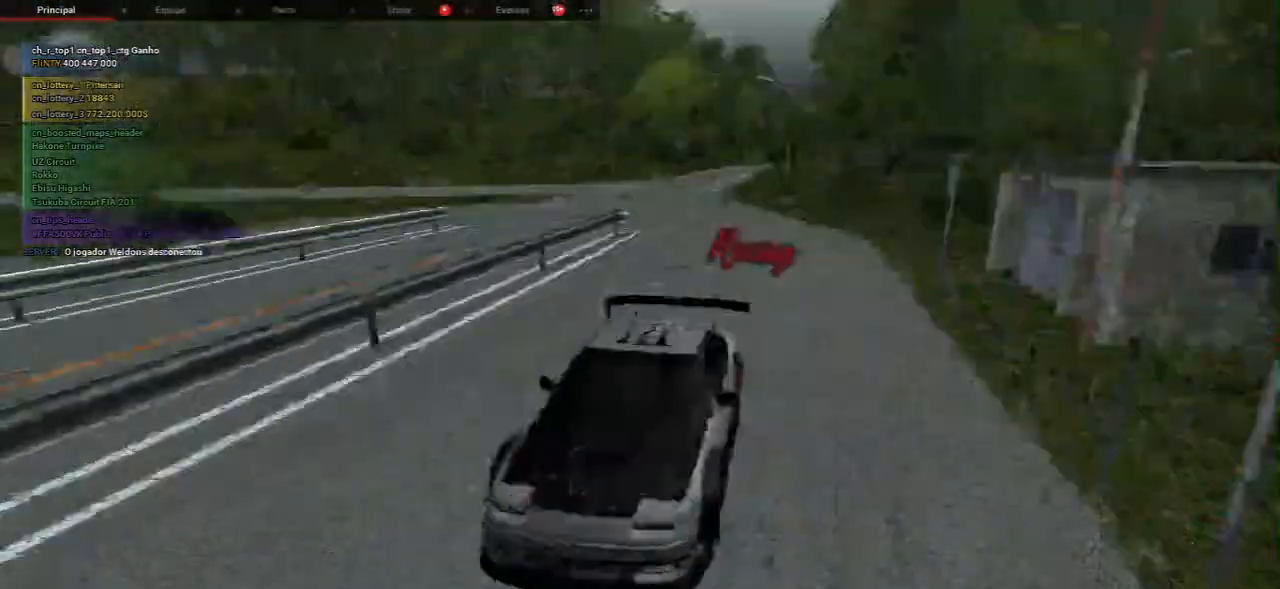
{"keys": ["s"], "mouse": [], "events": [[50, "s", "down"]]}
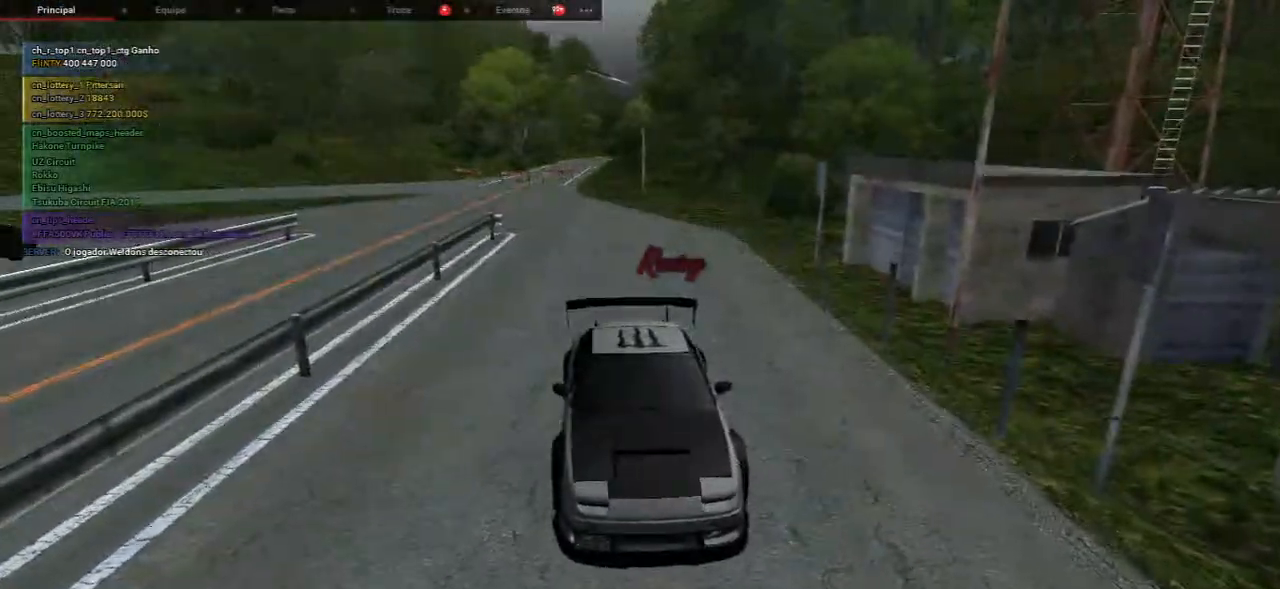
{"keys": ["w"], "mouse": [], "events": [[50, "s", "up"], [267, "w", "down"]]}
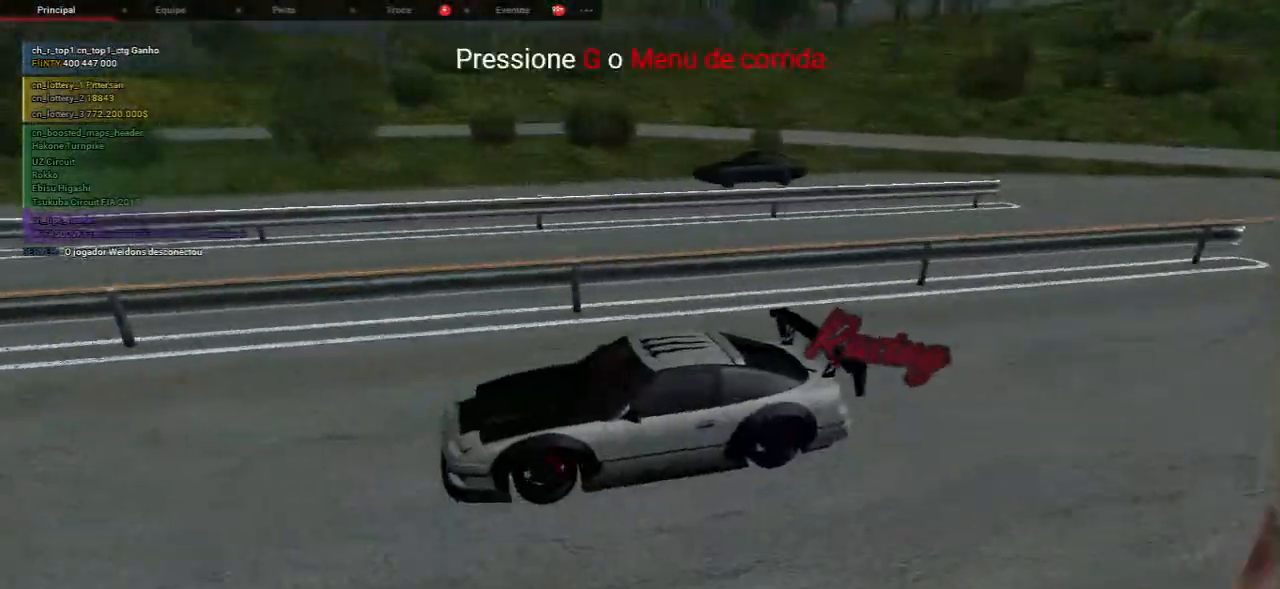
{"keys": [], "mouse": [], "events": [[133, "w", "up"]]}
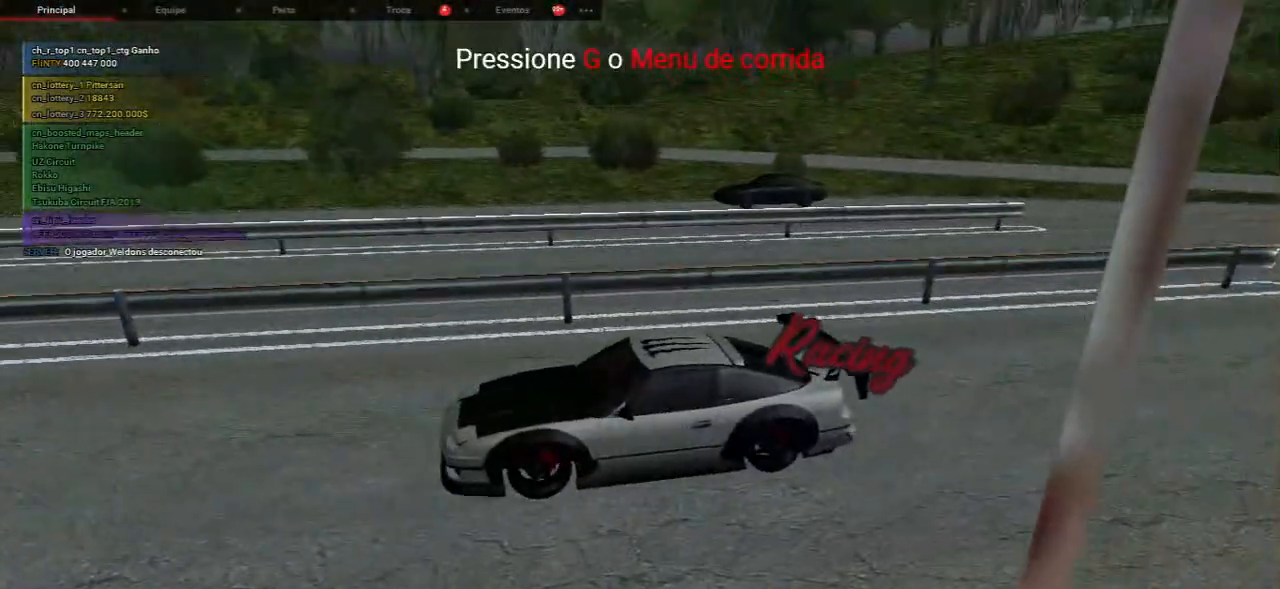
{"keys": [], "mouse": [], "events": []}
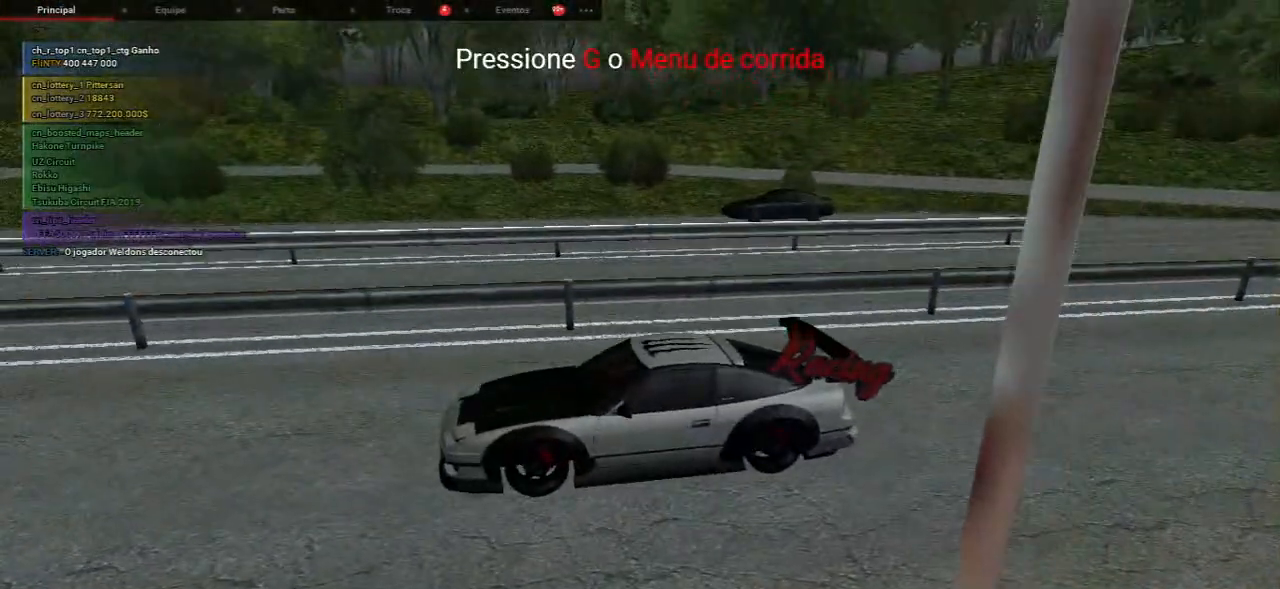
{"keys": [], "mouse": [], "events": []}
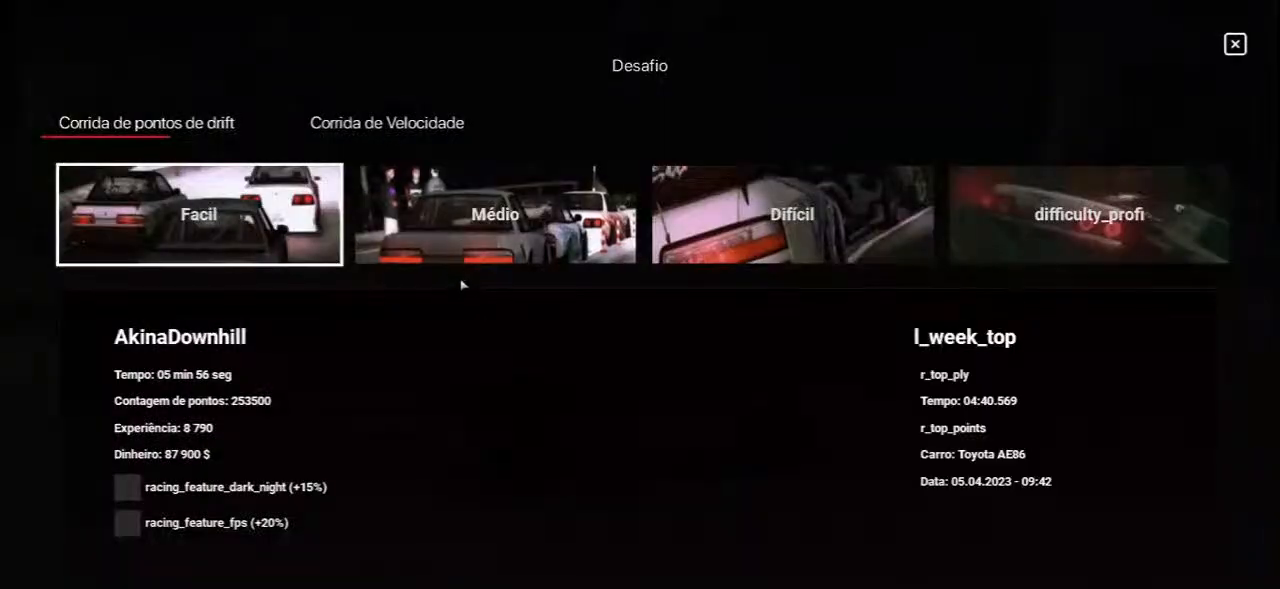
{"keys": [], "mouse": [], "events": []}
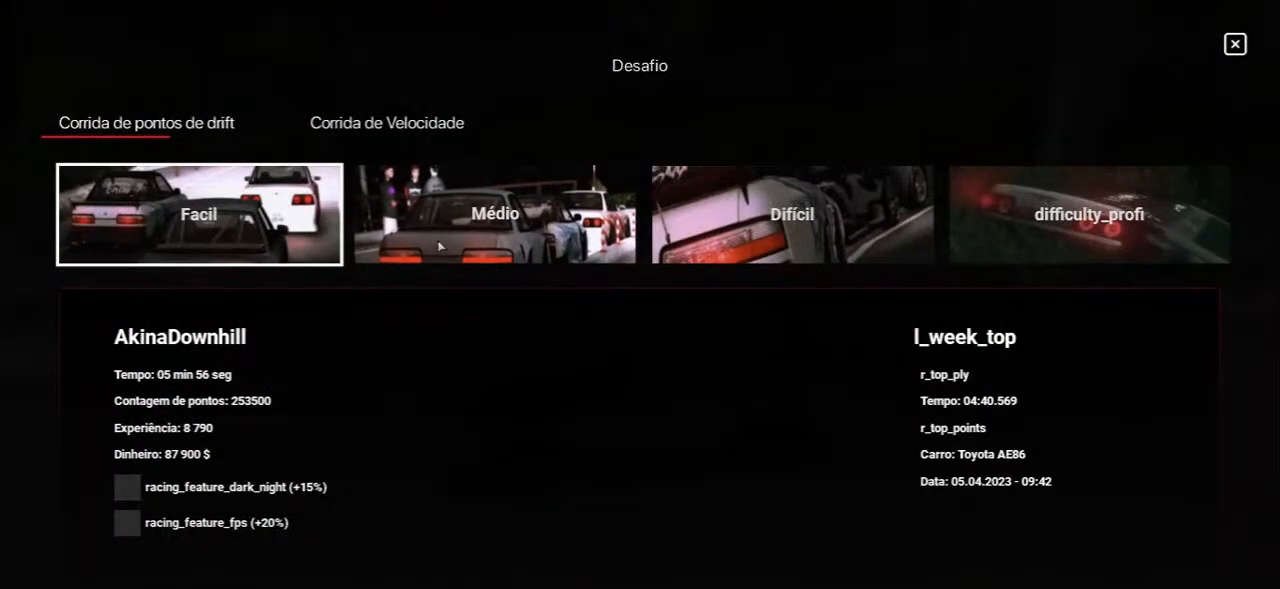
{"keys": [], "mouse": [], "events": [[150, "mouse_left", "down"], [200, "mouse_left", "up"]]}
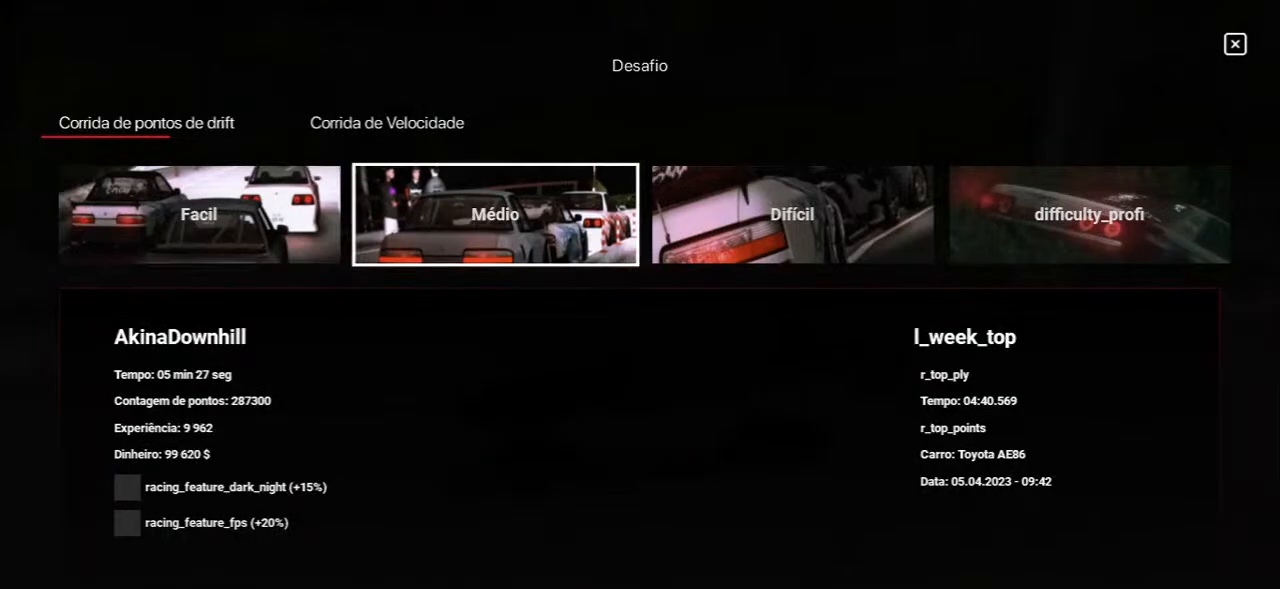
{"keys": [], "mouse": ["left"], "events": [[500, "mouse_left", "down"]]}
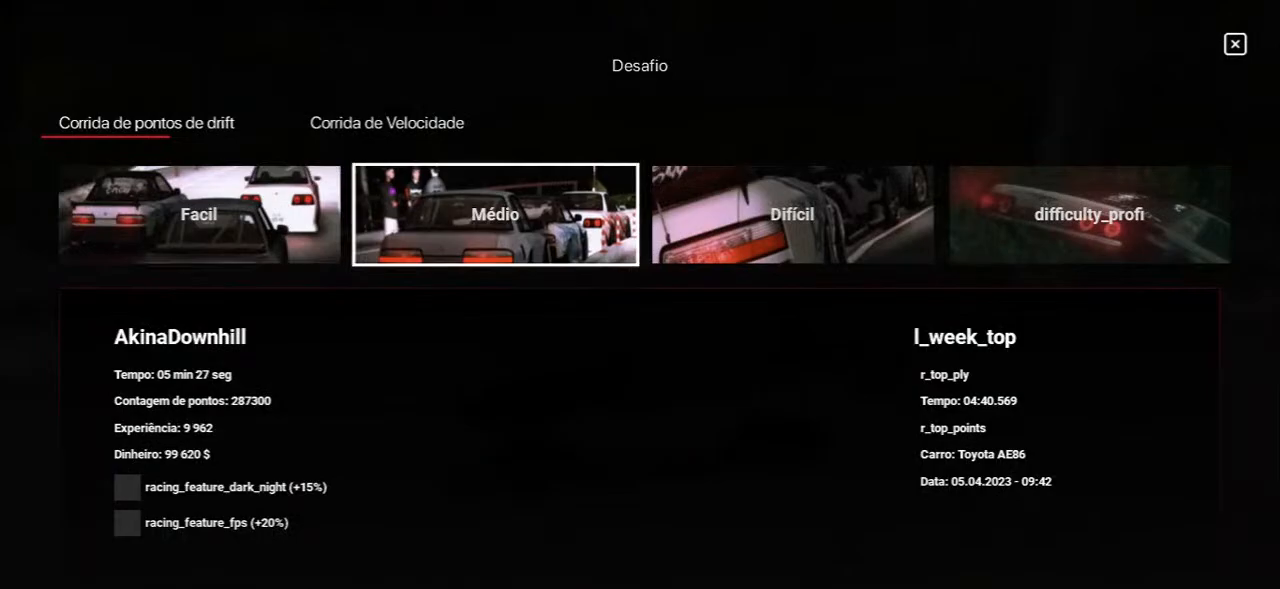
{"keys": [], "mouse": [], "events": [[67, "mouse_left", "up"]]}